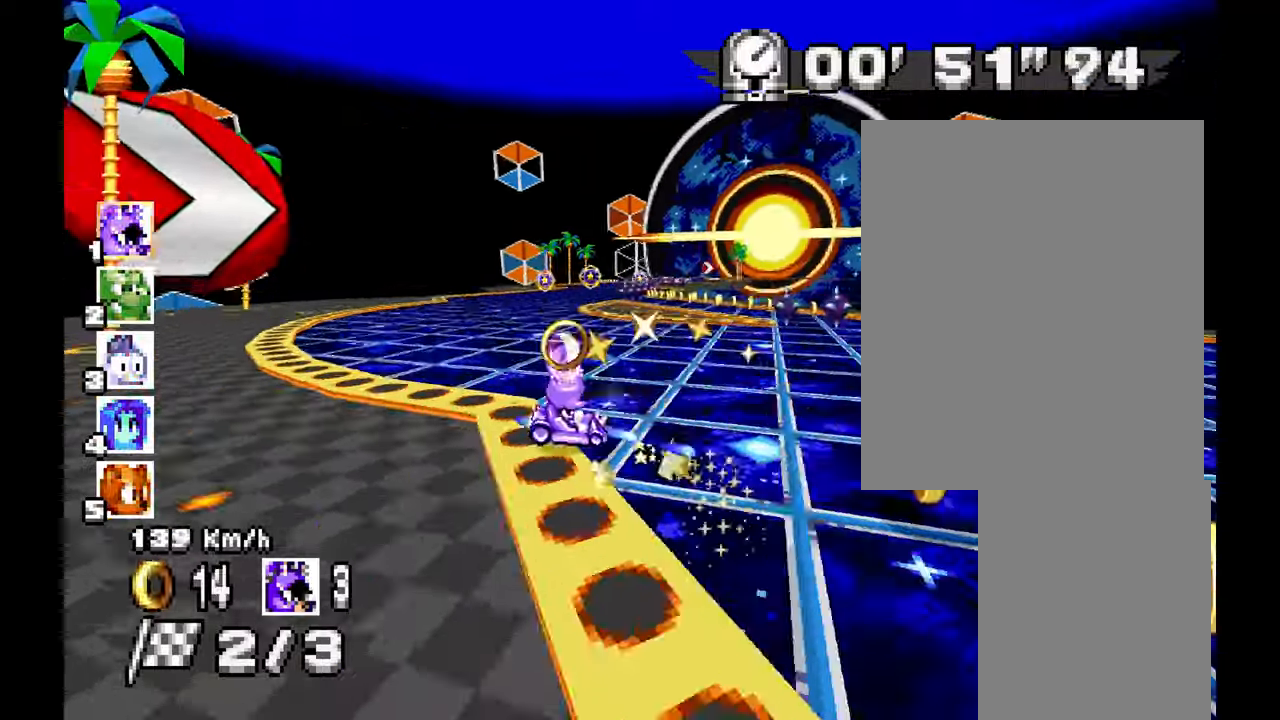
Gameplay with a controller (Xbox layout); each line is a JSON object with the inputs held at the frame after it (dt_ms = milliseconds from this image to that frame). "events" lists button and stick changes between this image and that frame as [ms after this image, input, new state], when the widget could be followed in between. Not read: A HOME L2 L3 R1 R2 R3 SELECT X right_stick.
{"dt_ms": 500, "buttons": [], "left_stick": "left", "events": [[16, "left_stick", "center"], [33, "L1", "down"], [66, "left_stick", "left"], [100, "L1", "up"], [383, "L1", "down"], [400, "L1", "up"]]}
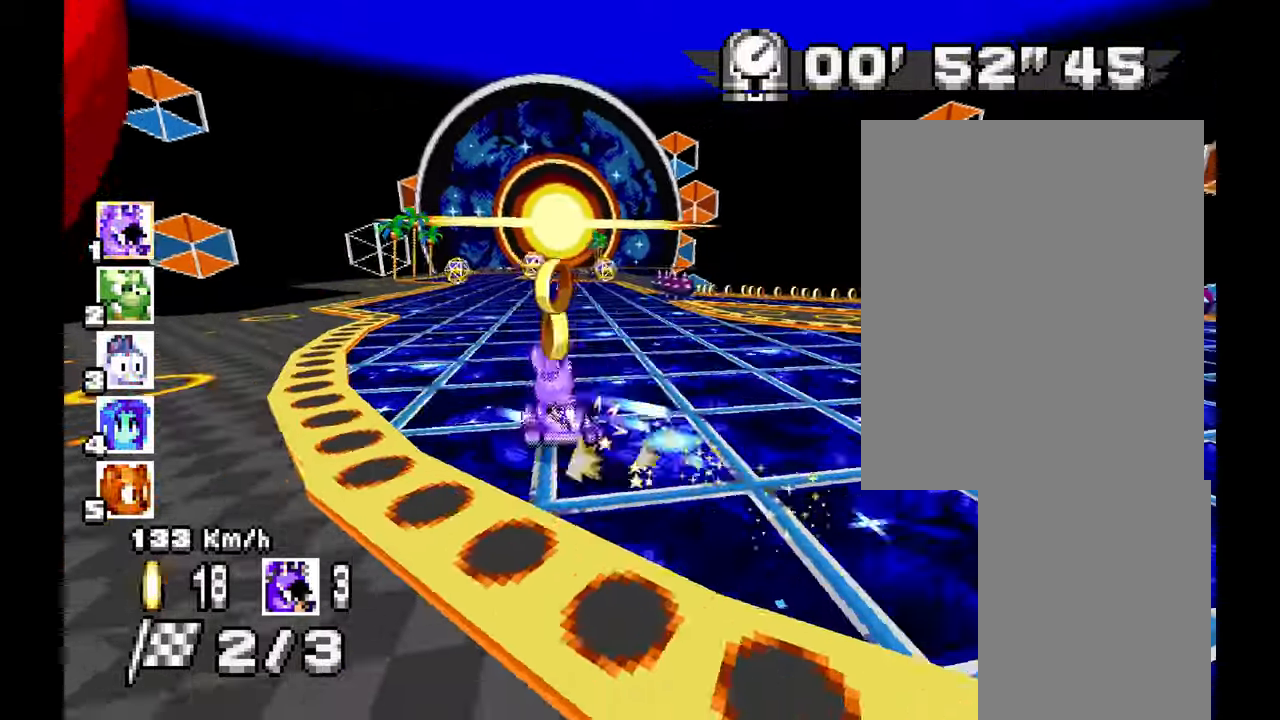
{"dt_ms": 500, "buttons": [], "left_stick": "right", "events": [[400, "left_stick", "center"], [483, "left_stick", "right"]]}
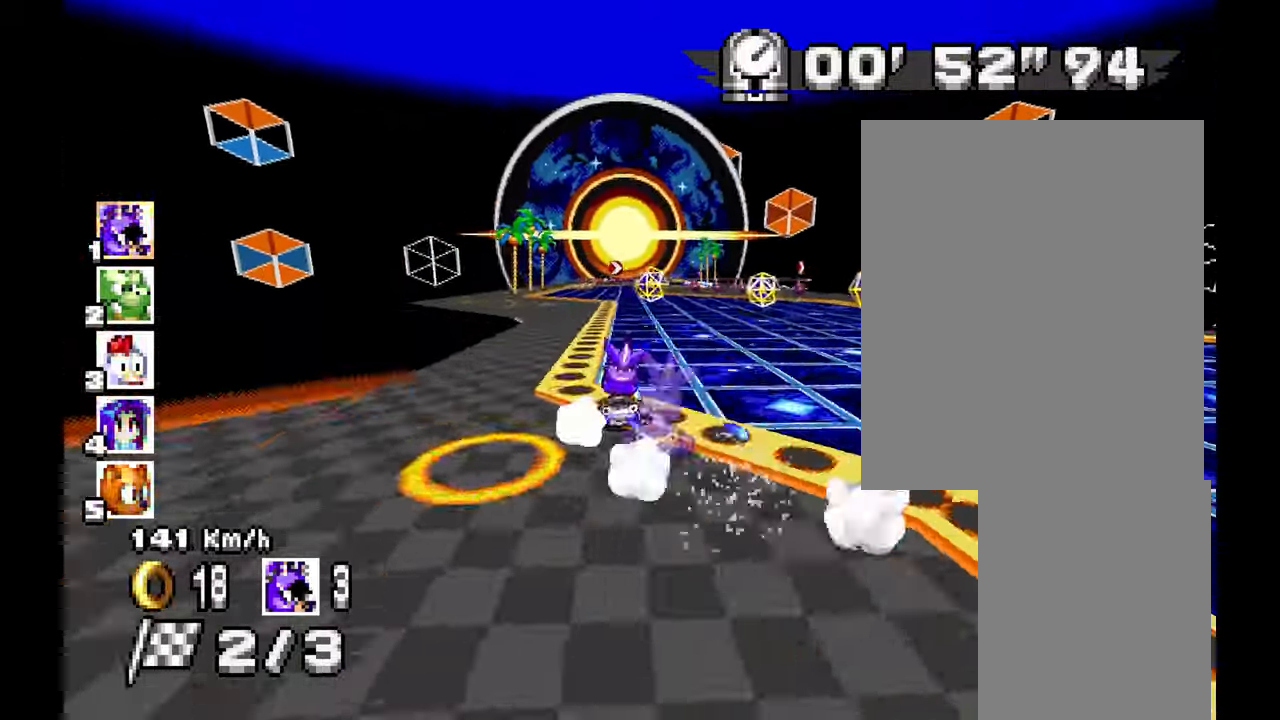
{"dt_ms": 500, "buttons": ["DPAD_LEFT"], "left_stick": "right"}
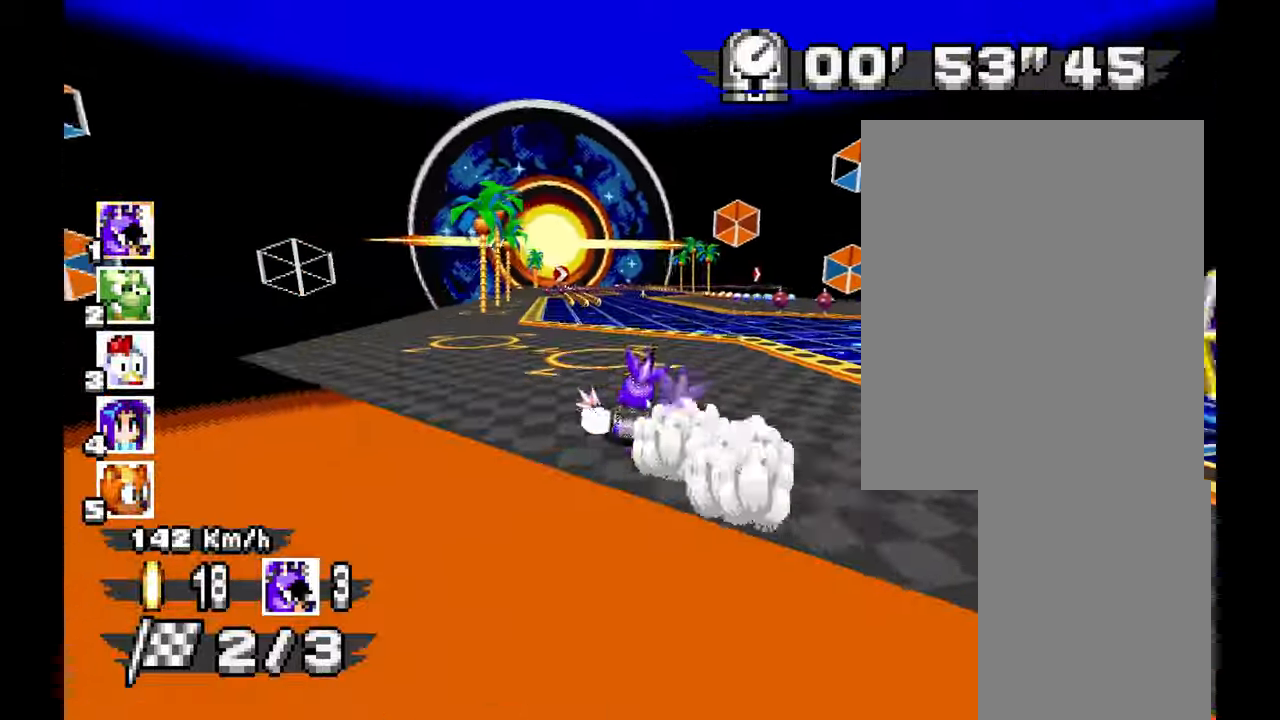
{"dt_ms": 500, "buttons": [], "left_stick": "left", "events": [[33, "DPAD_LEFT", "up"], [50, "left_stick", "center"], [116, "left_stick", "right"], [433, "left_stick", "left"]]}
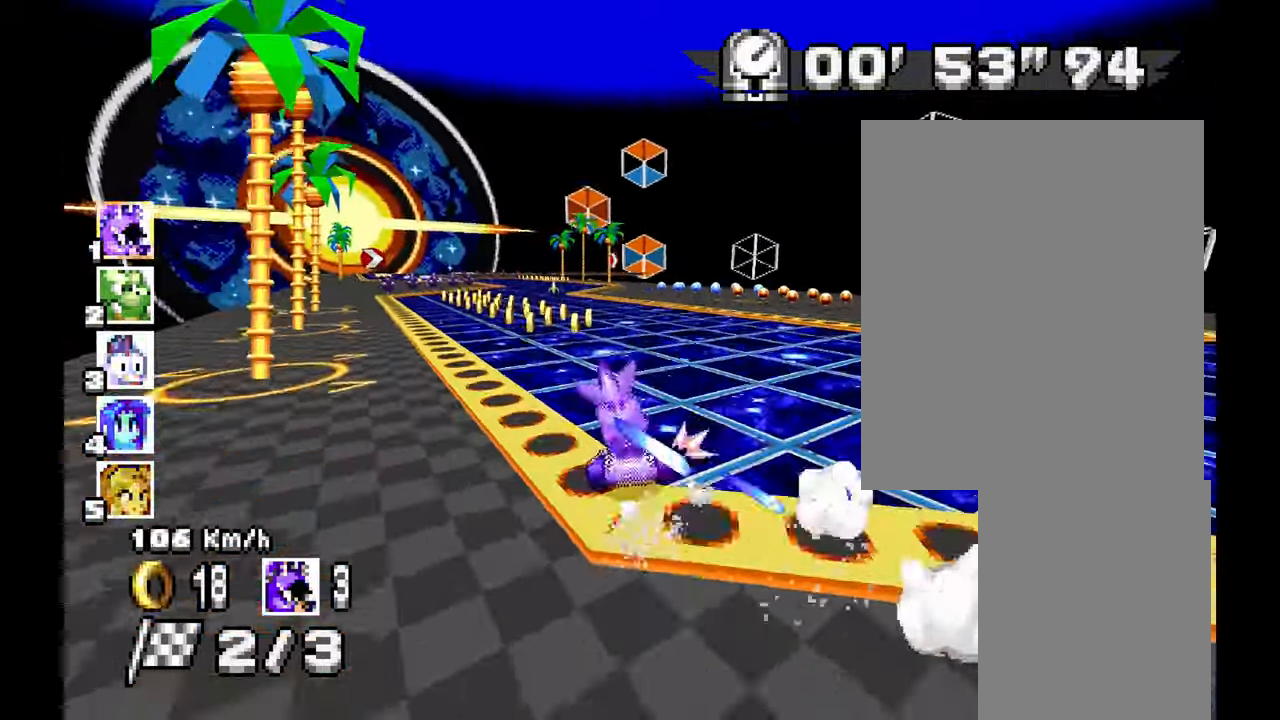
{"dt_ms": 1000, "buttons": [], "left_stick": "center"}
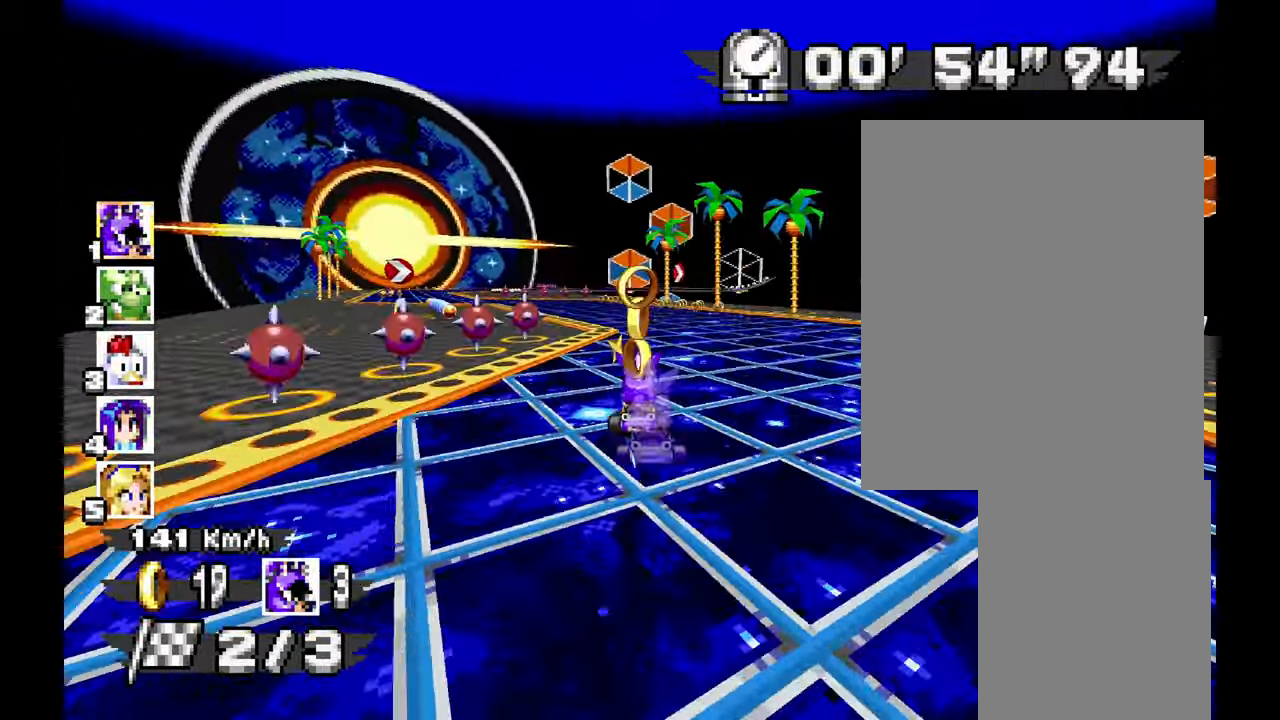
{"dt_ms": 500, "buttons": [], "left_stick": "left", "events": [[16, "left_stick", "left"]]}
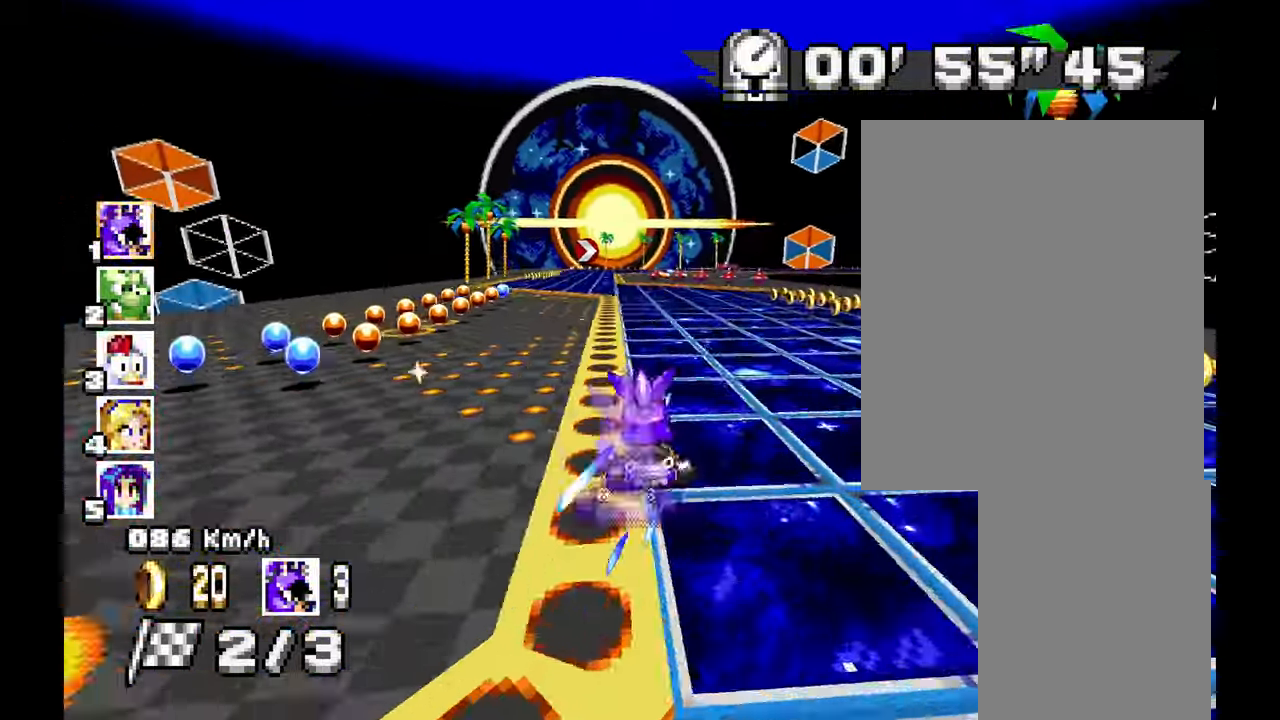
{"dt_ms": 500, "buttons": [], "left_stick": "up-left", "events": [[33, "left_stick", "center"], [350, "left_stick", "up-left"]]}
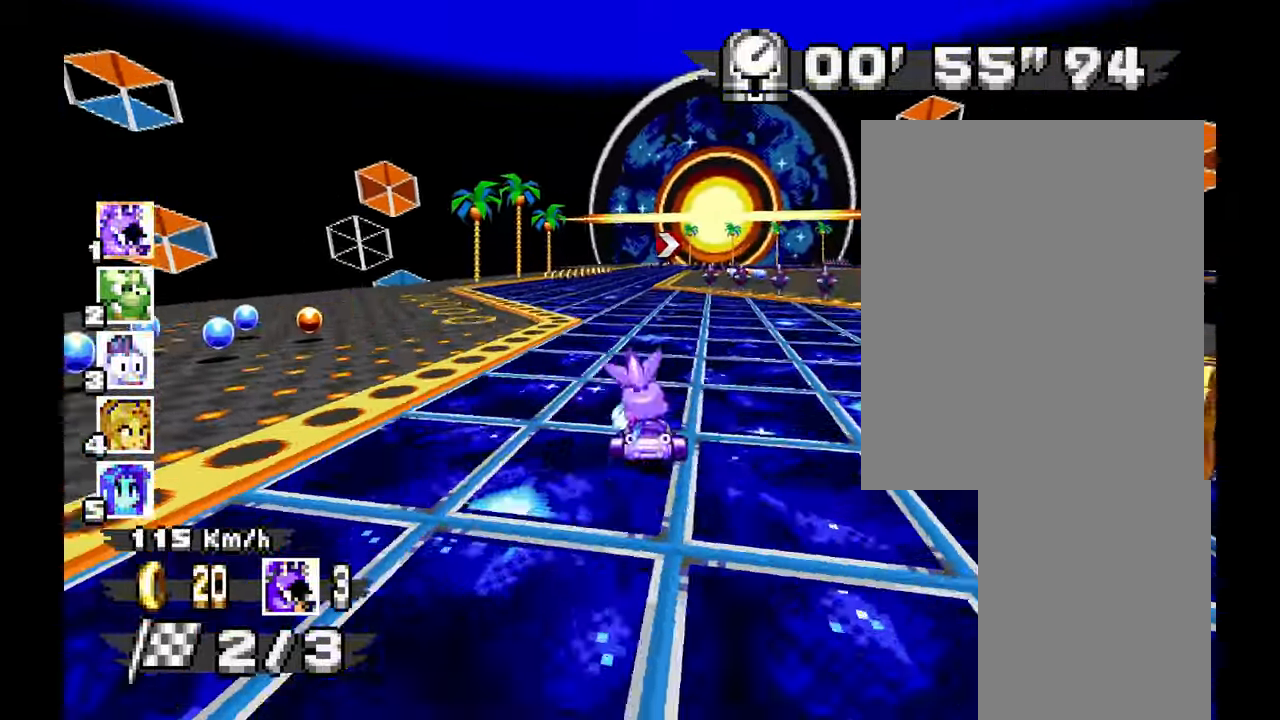
{"dt_ms": 500, "buttons": [], "left_stick": "right", "events": [[233, "left_stick", "right"]]}
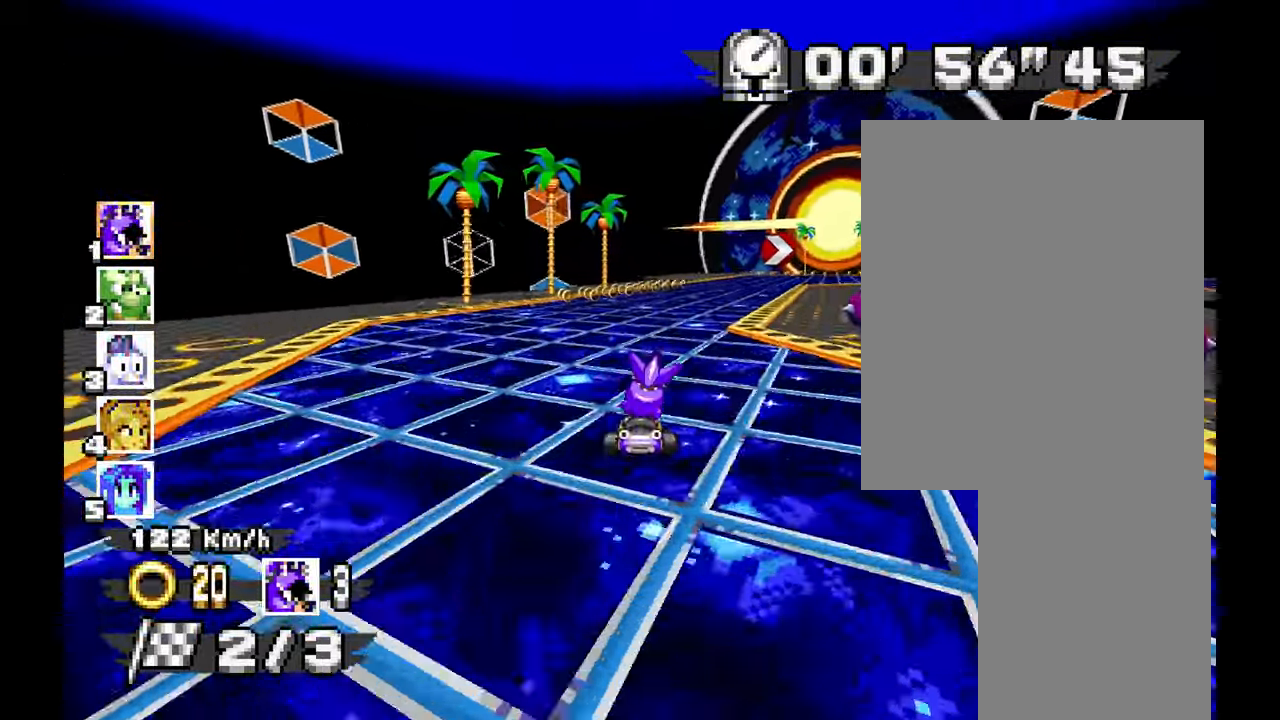
{"dt_ms": 500, "buttons": [], "left_stick": "right", "events": []}
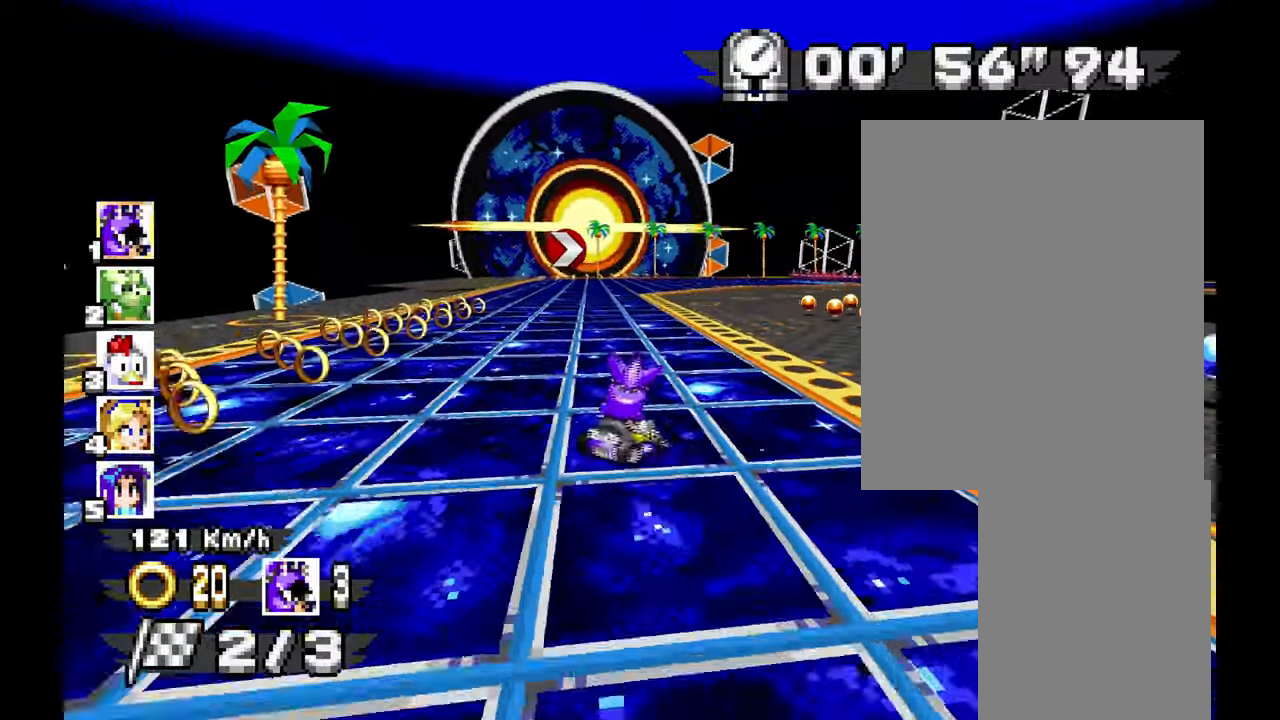
{"dt_ms": 500, "buttons": [], "left_stick": "left", "events": [[333, "left_stick", "left"]]}